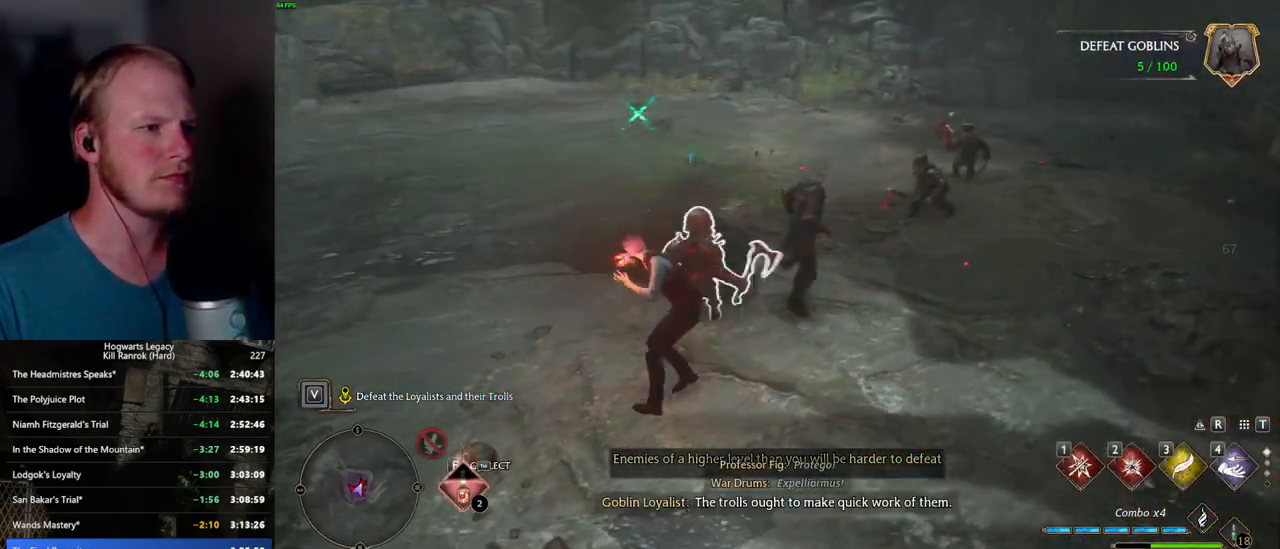
Gameplay with keyboard and mouse; each line is a JSON object with the keys and mouse buttons held at the frame after it. "events" lists presses ("down") and releases ("up") of ".", "/", "0", "1", "2", "3", "4", "5", "6", "7", "8", "9", "a", "alt_l", "alt_r", "b", "backslash", "backspace", "c", "caps_lock", "comma", "ctrl_l", "ctrl_r", "d", "e", "equals", "escape", "f", "f1", "f10", "f11", "f12", "f2", "f3", "f4", "f5", "f6", "f7", "f8", "f9", "g", "h", "i", "j", "k", "l", "lbracket", "m", "minus", "n", "o", "p", "q", "quote", "r", "rbracket", "return", "s", "semicolon", "shift_l", "shift_r", "space", "super_l", "super_r", "t", "tab", "tilde", "u", "v", "w", "x", "y", "z", "mouse_left", "mouse_wheel", "mouse_right", "mouse_mb4" and "mouse_mb5" between this image and that frame as [ms after this image, input, new state], when the widget could be followed in between. "mouse_left", "mouse_wheel", "mouse_right", "mouse_mb4", "mouse_mb5" = the "left", "wheel", "right", "mb4", "mb5" buttons of the "mouse" list. No other keys are recorded. "wheel" means that the mouse wheel is clicked or scrolled. Mouse movement is not recorded.
{"keys": ["w"], "mouse": [], "events": [[200, "z", "down"], [317, "z", "up"], [400, "z", "down"], [484, "z", "up"]]}
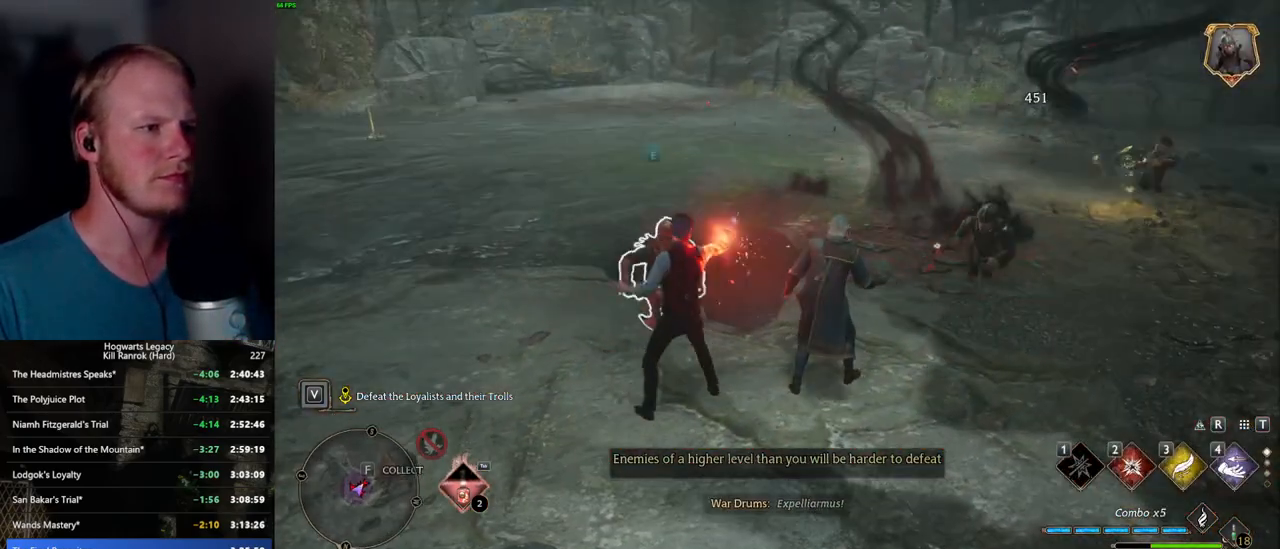
{"keys": ["w"], "mouse": [], "events": []}
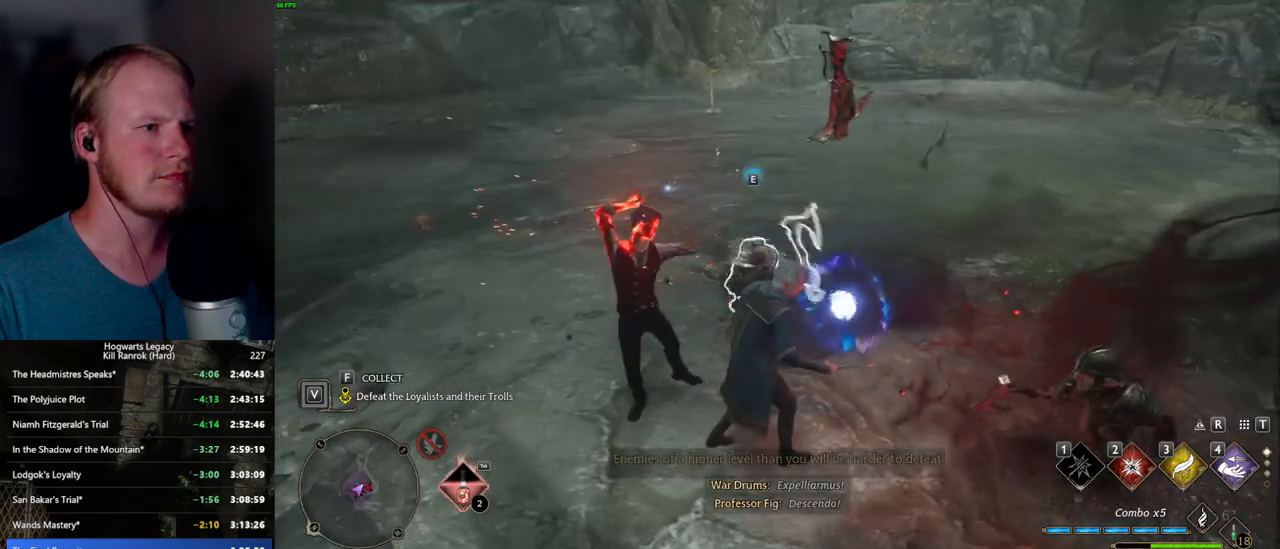
{"keys": ["w"], "mouse": [], "events": []}
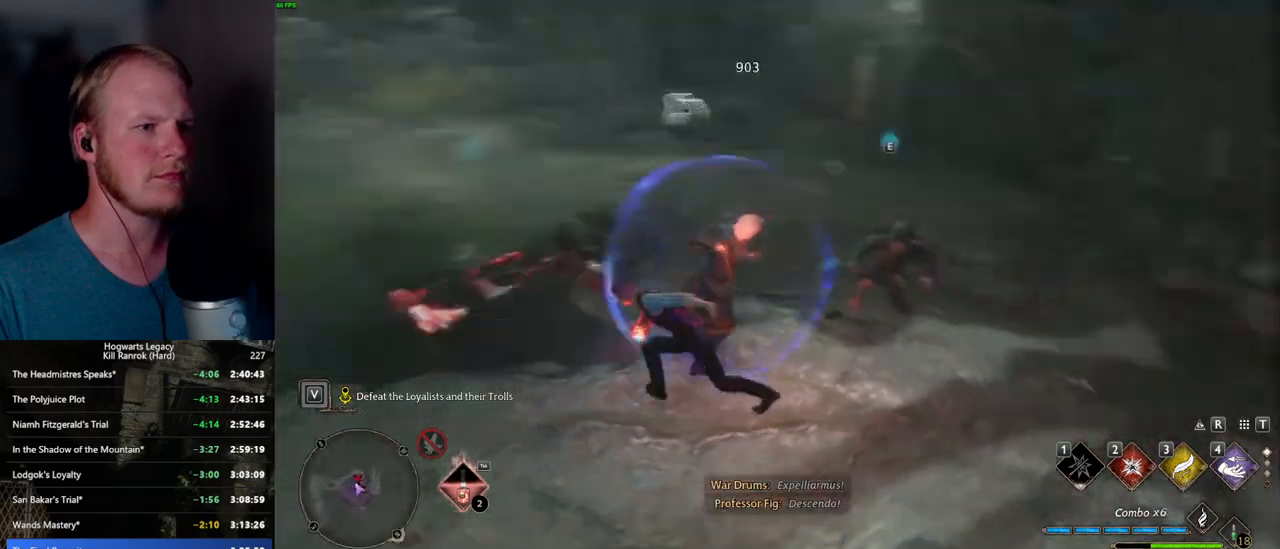
{"keys": ["w"], "mouse": [], "events": [[67, "2", "down"], [134, "2", "up"], [217, "2", "down"], [300, "2", "up"]]}
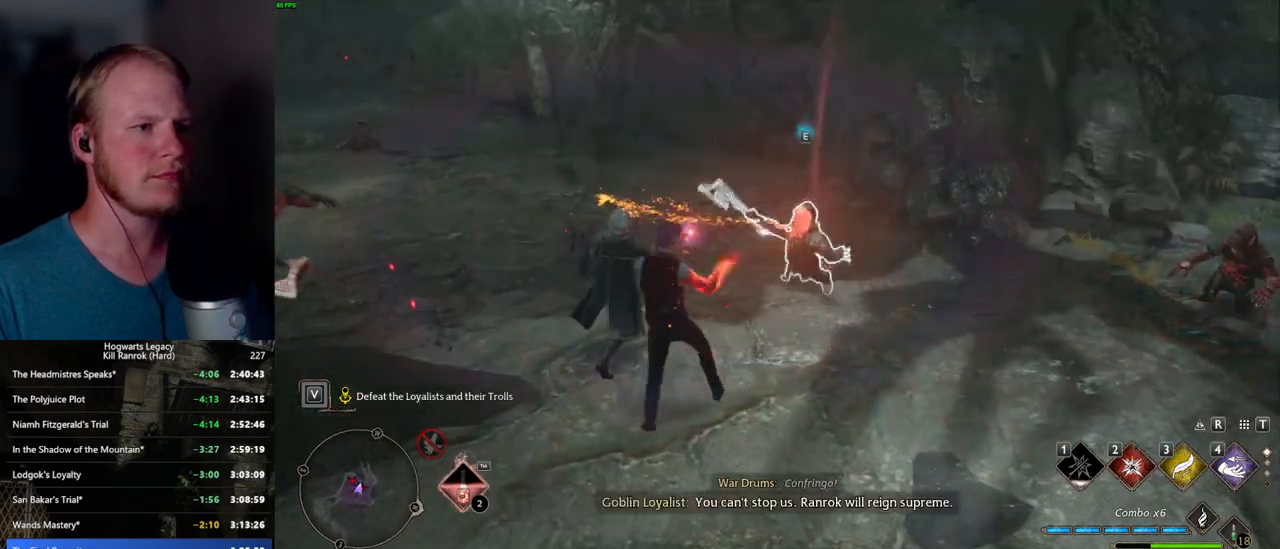
{"keys": ["w"], "mouse": ["left"], "events": [[184, "mouse_left", "down"], [267, "mouse_left", "up"], [484, "mouse_left", "down"]]}
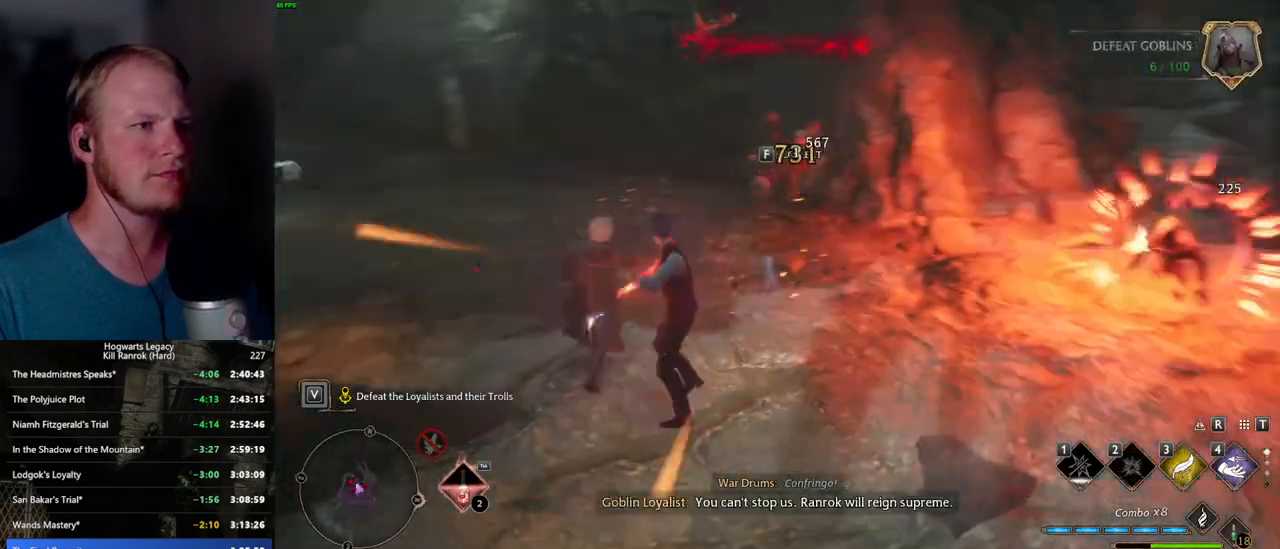
{"keys": ["shift_l", "space", "w"], "mouse": [], "events": [[84, "mouse_left", "up"], [167, "mouse_left", "down"], [217, "mouse_left", "up"], [334, "shift_l", "down"], [400, "space", "down"]]}
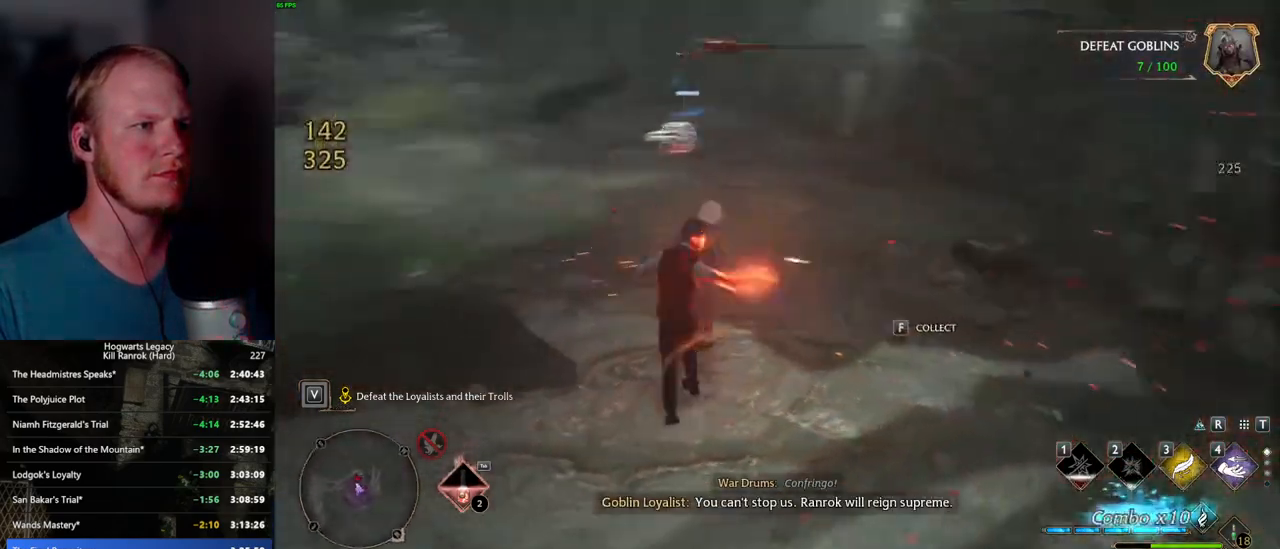
{"keys": ["a", "w"], "mouse": [], "events": [[17, "shift_l", "up"], [34, "space", "up"], [150, "a", "down"], [350, "w", "up"], [384, "w", "down"]]}
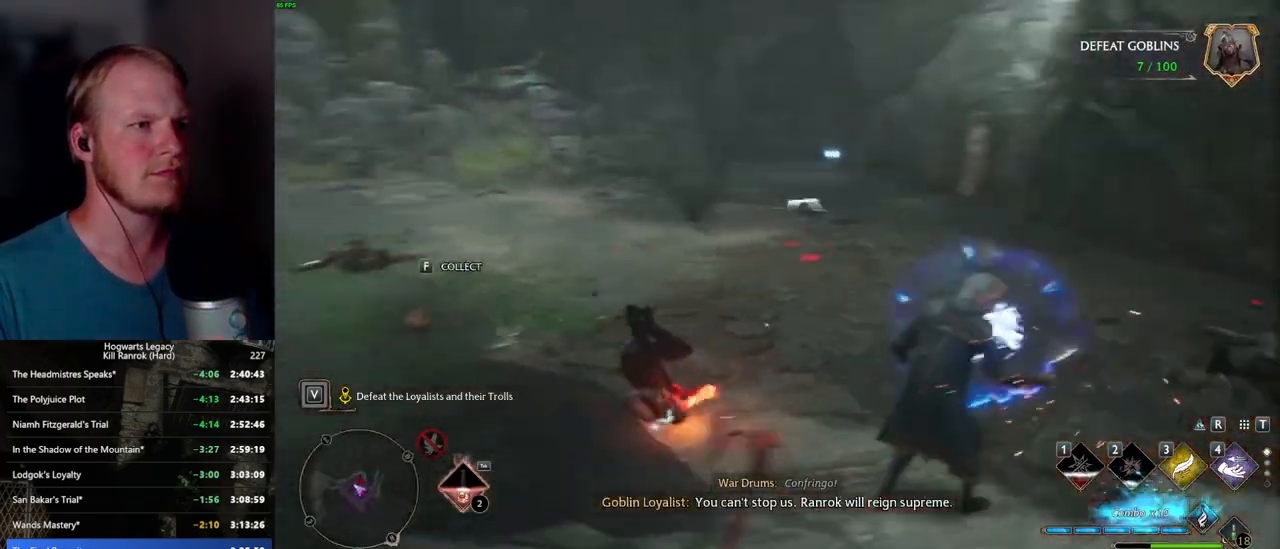
{"keys": ["w"], "mouse": ["left"], "events": [[34, "a", "up"], [317, "mouse_left", "down"], [417, "mouse_left", "up"], [500, "mouse_left", "down"]]}
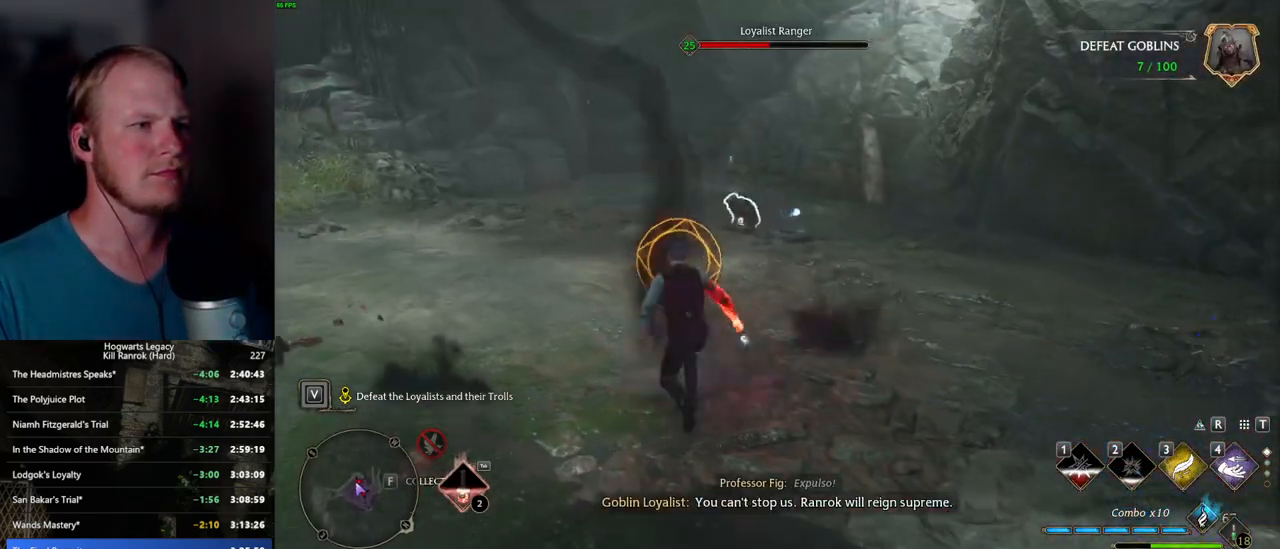
{"keys": ["a"], "mouse": [], "events": [[100, "mouse_left", "up"], [184, "mouse_left", "down"], [234, "a", "down"], [267, "mouse_left", "up"], [317, "space", "down"], [400, "space", "up"], [450, "w", "up"]]}
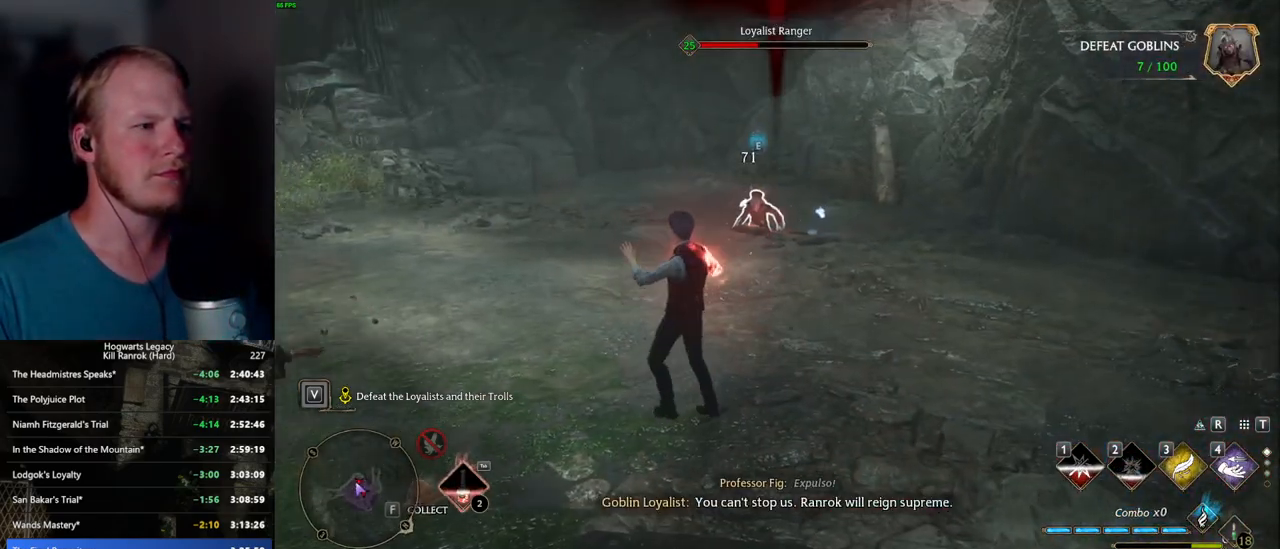
{"keys": [], "mouse": [], "events": [[67, "w", "down"], [217, "w", "up"], [267, "a", "up"], [334, "a", "down"], [367, "g", "down"], [384, "a", "up"], [434, "w", "down"], [467, "g", "up"], [467, "w", "up"]]}
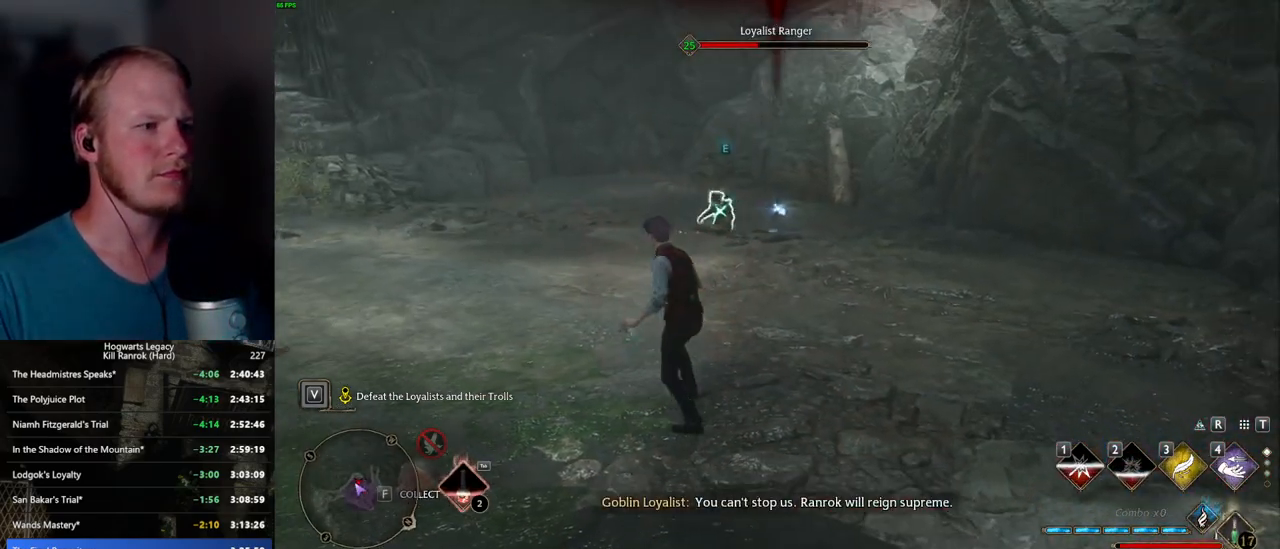
{"keys": ["s"], "mouse": ["left"], "events": [[34, "a", "down"], [117, "mouse_left", "down"], [150, "s", "down"], [217, "mouse_left", "up"], [300, "mouse_left", "down"], [317, "a", "up"], [400, "mouse_left", "up"], [467, "mouse_left", "down"]]}
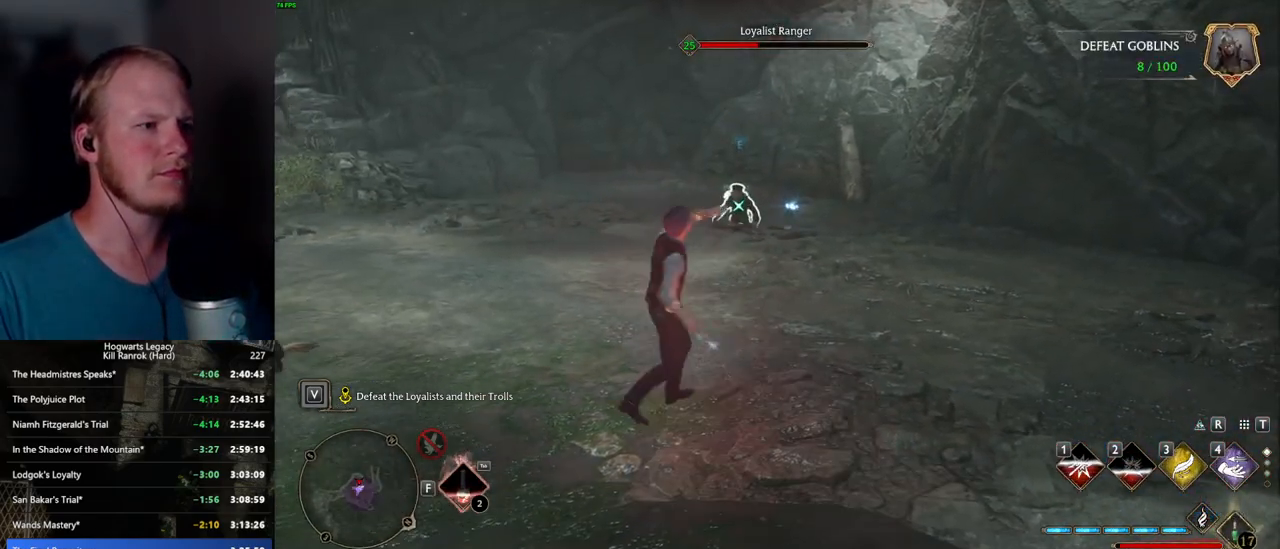
{"keys": ["s"], "mouse": ["left"], "events": [[50, "mouse_left", "up"], [134, "mouse_left", "down"], [217, "mouse_left", "up"], [300, "mouse_left", "down"], [400, "mouse_left", "up"], [450, "mouse_left", "down"]]}
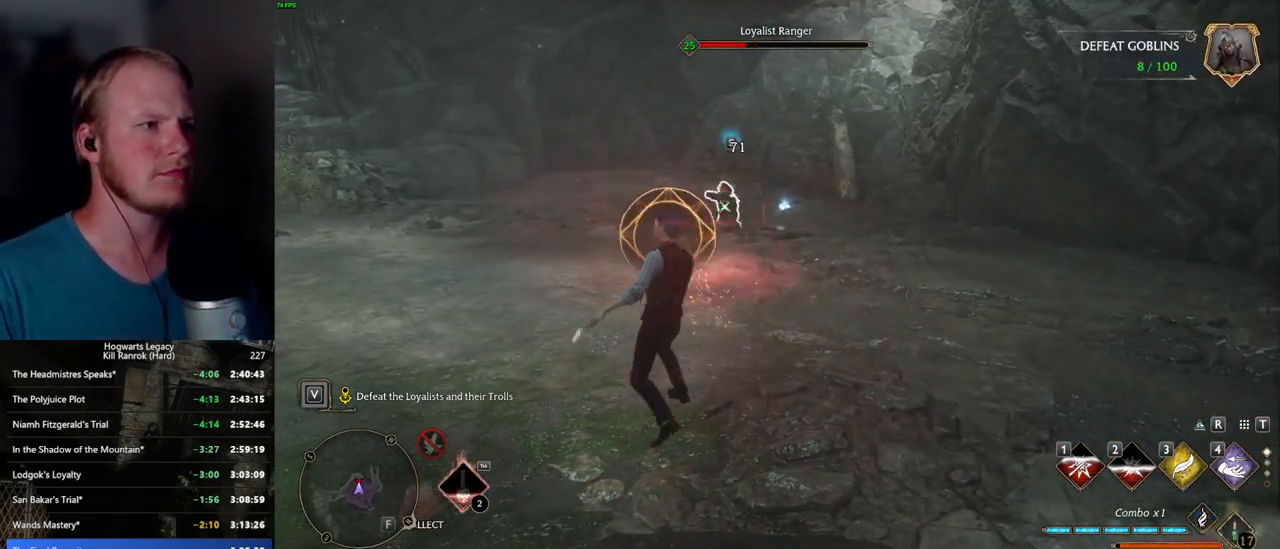
{"keys": ["a", "w"], "mouse": [], "events": [[50, "mouse_left", "up"], [84, "a", "down"], [134, "mouse_left", "down"], [167, "space", "down"], [184, "mouse_left", "up"], [267, "s", "up"], [267, "space", "up"], [400, "w", "down"]]}
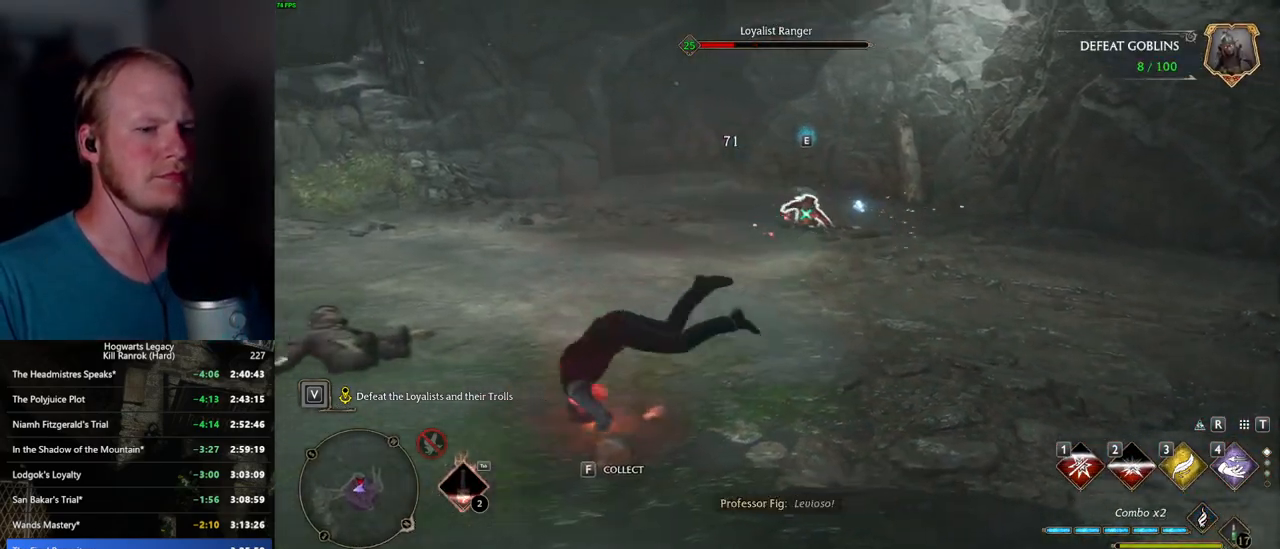
{"keys": ["w"], "mouse": [], "events": [[17, "a", "up"]]}
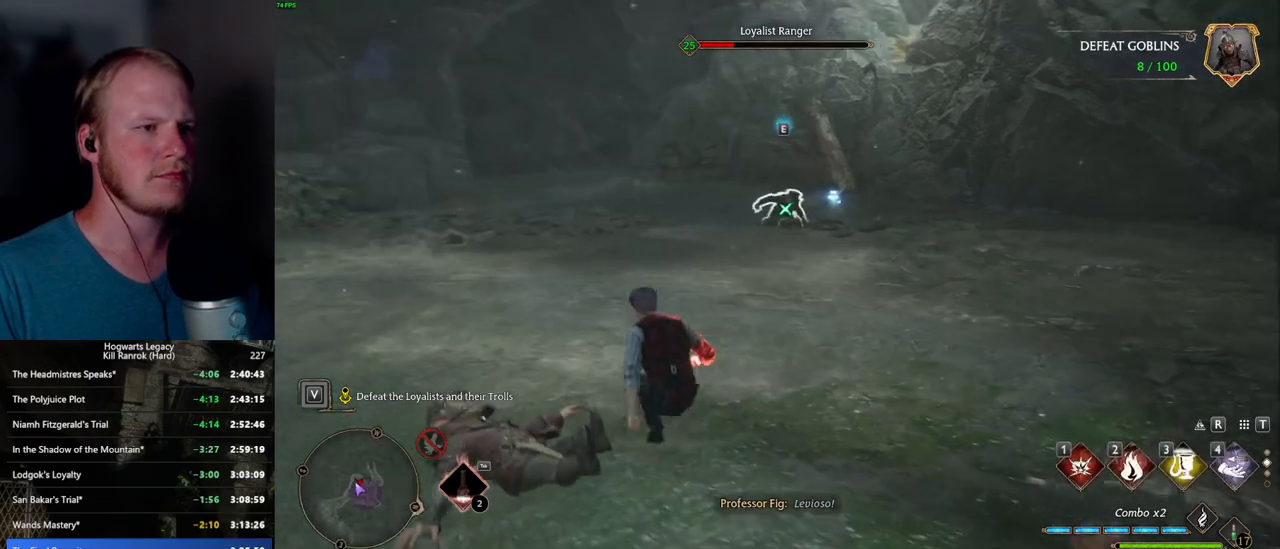
{"keys": ["1", "w"], "mouse": [], "events": [[300, "1", "down"], [400, "1", "up"], [467, "1", "down"]]}
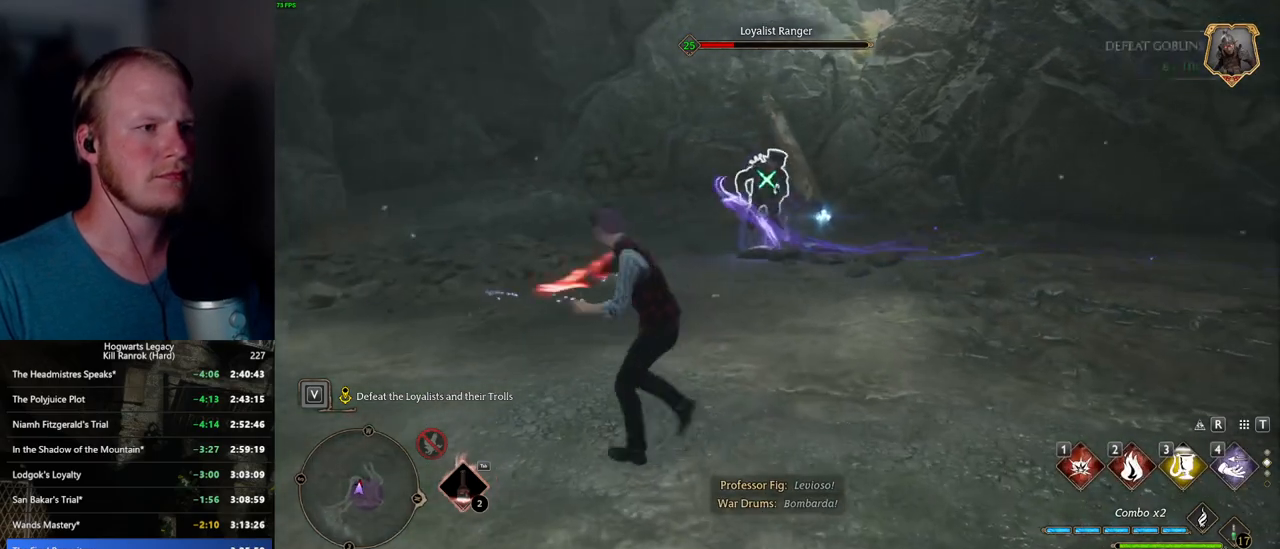
{"keys": ["w"], "mouse": [], "events": [[50, "1", "up"]]}
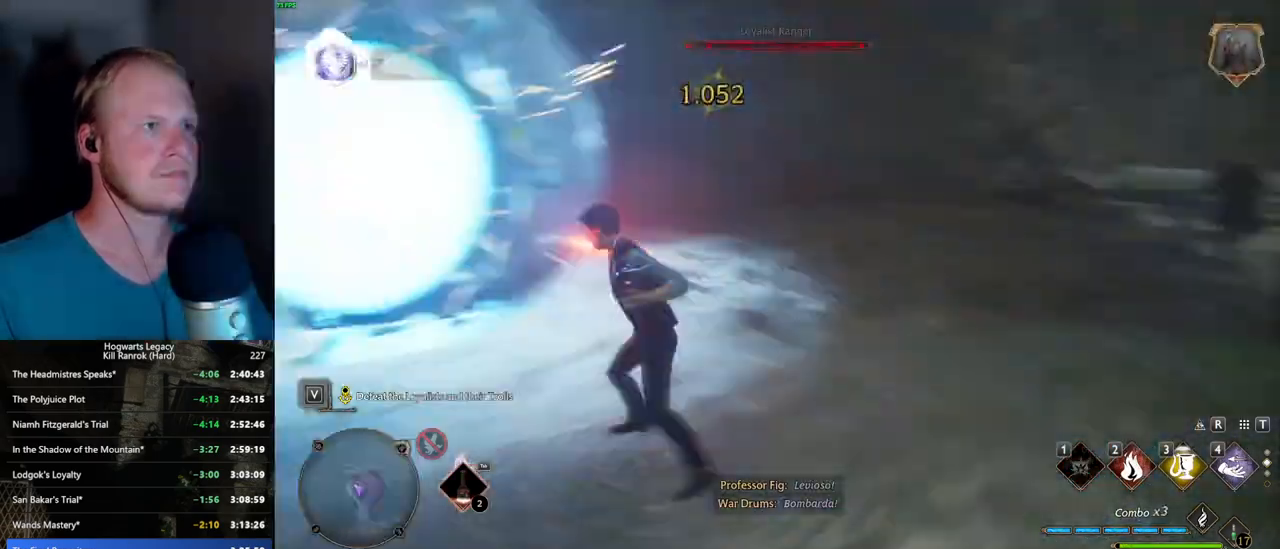
{"keys": ["space", "w"], "mouse": [], "events": [[317, "shift_l", "down"], [334, "space", "down"], [484, "shift_l", "up"]]}
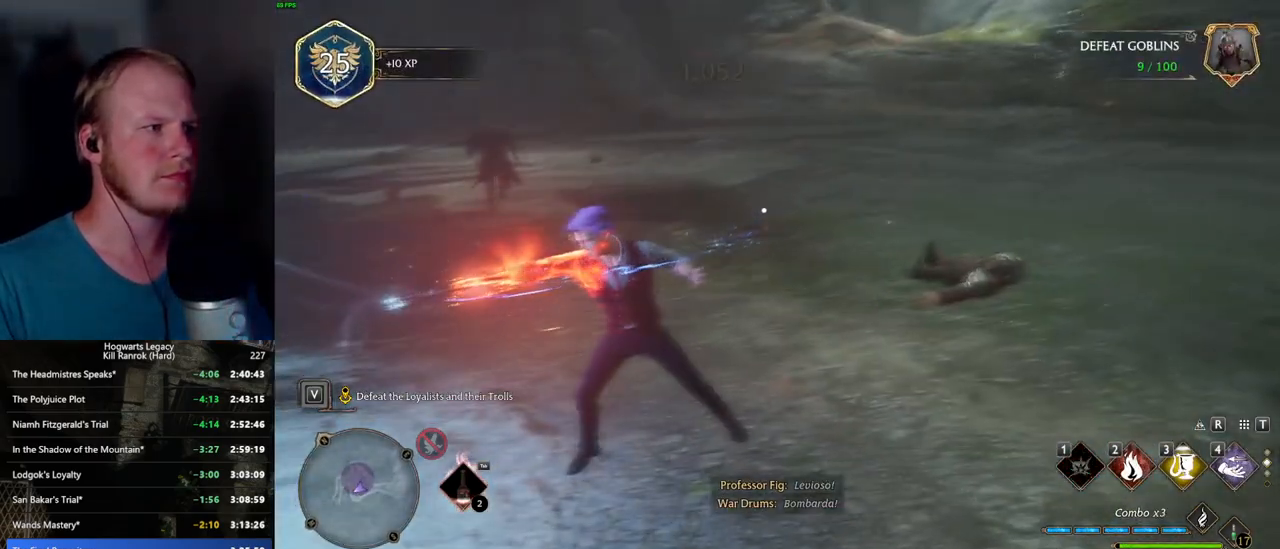
{"keys": ["space", "w"], "mouse": [], "events": []}
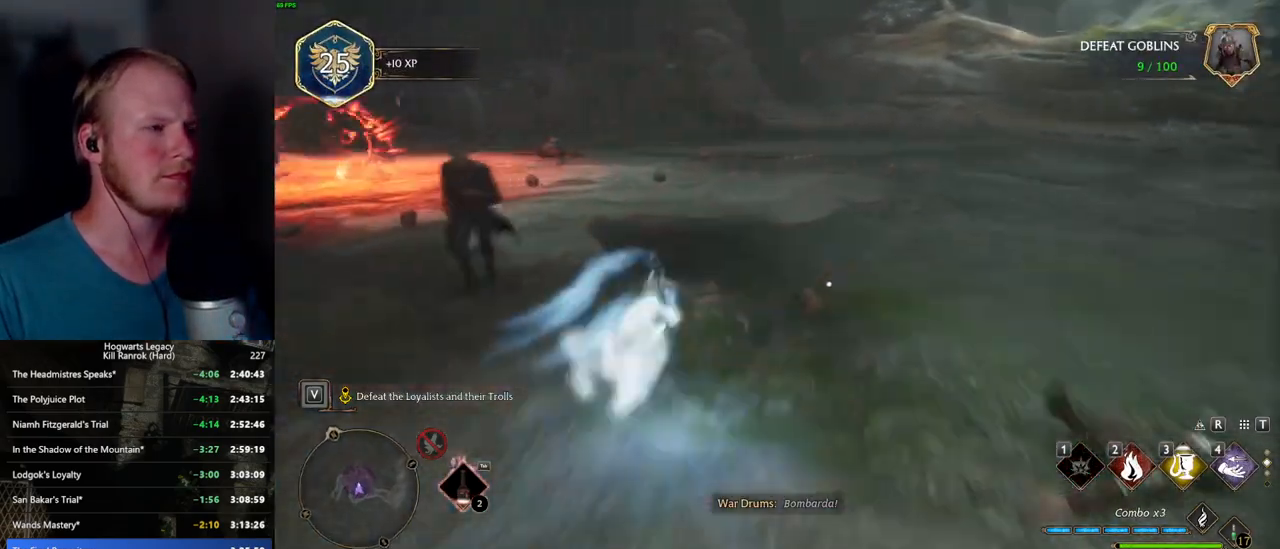
{"keys": ["w"], "mouse": [], "events": [[167, "space", "up"]]}
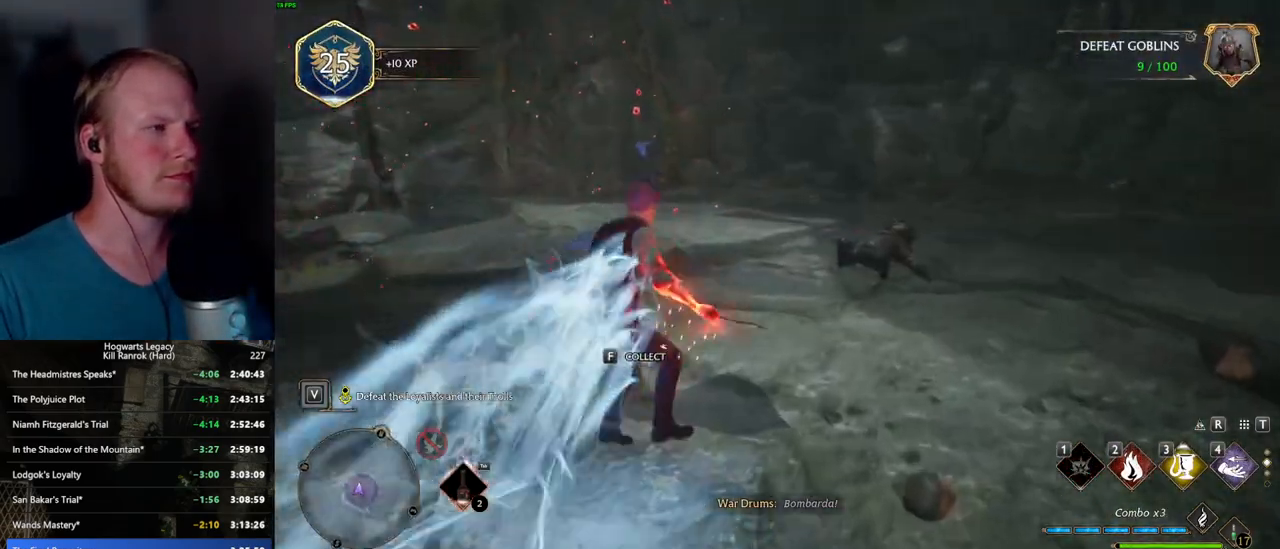
{"keys": ["w"], "mouse": [], "events": []}
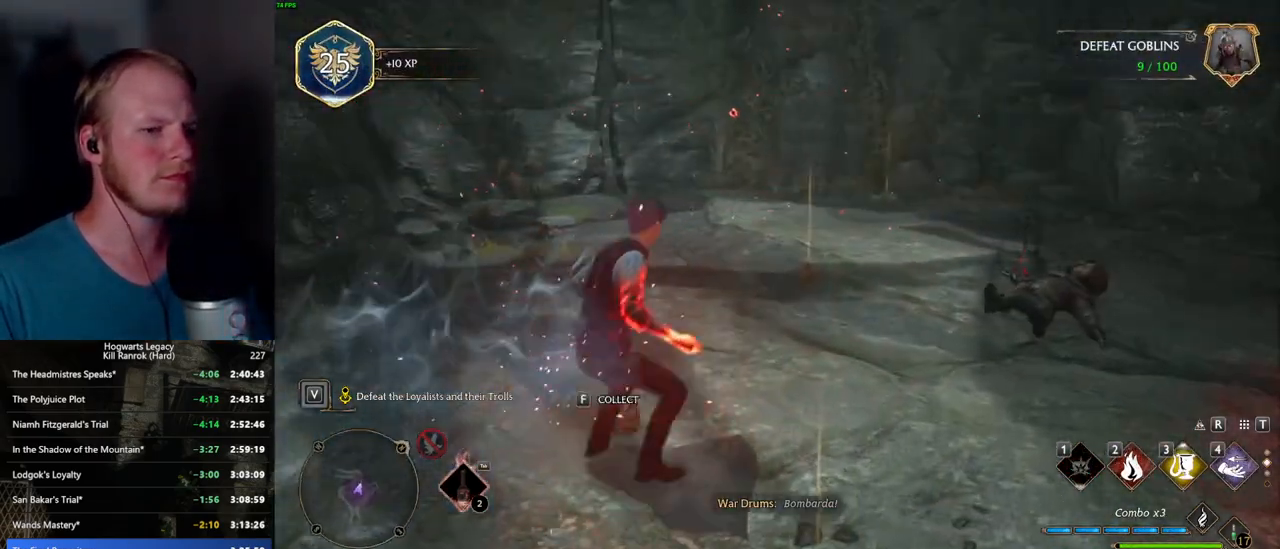
{"keys": ["tab", "w"], "mouse": [], "events": [[467, "tab", "down"]]}
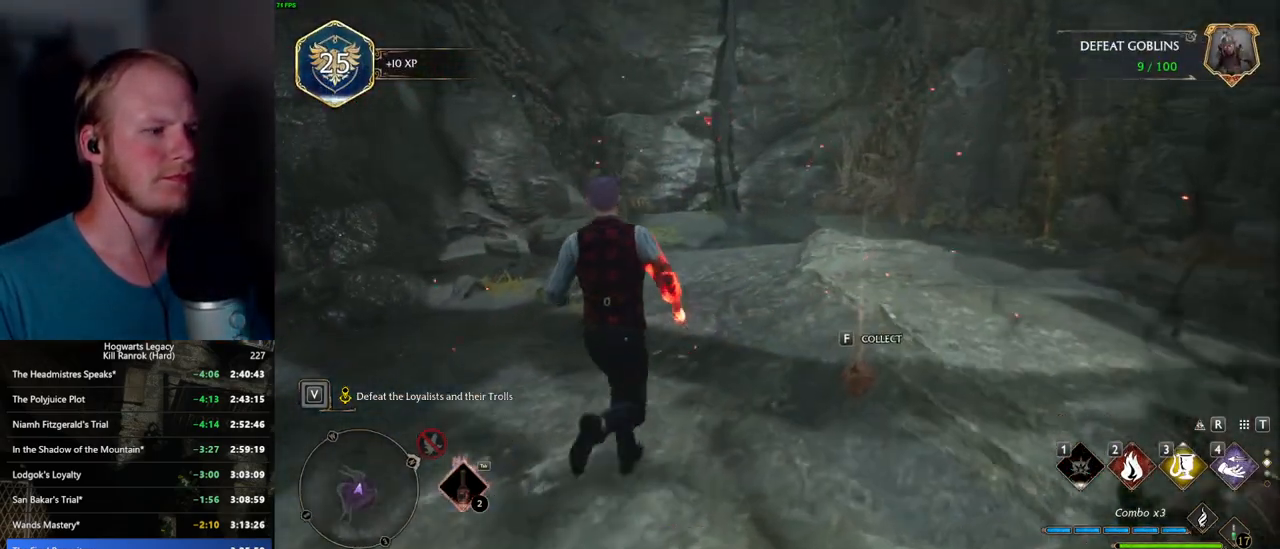
{"keys": ["tab", "w"], "mouse": [], "events": []}
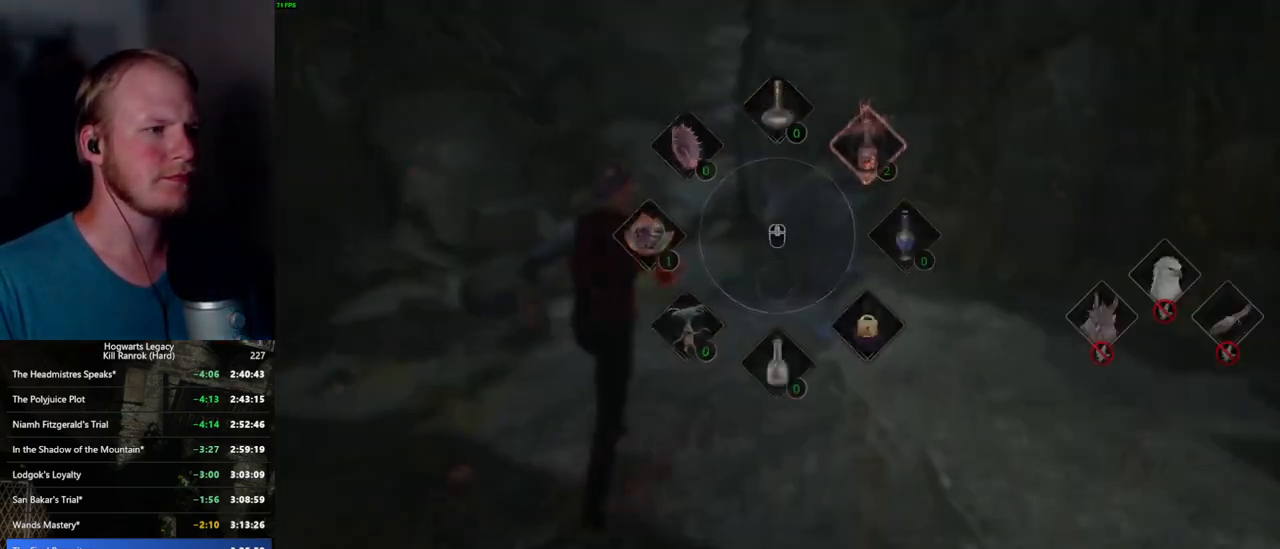
{"keys": ["tab", "w"], "mouse": [], "events": []}
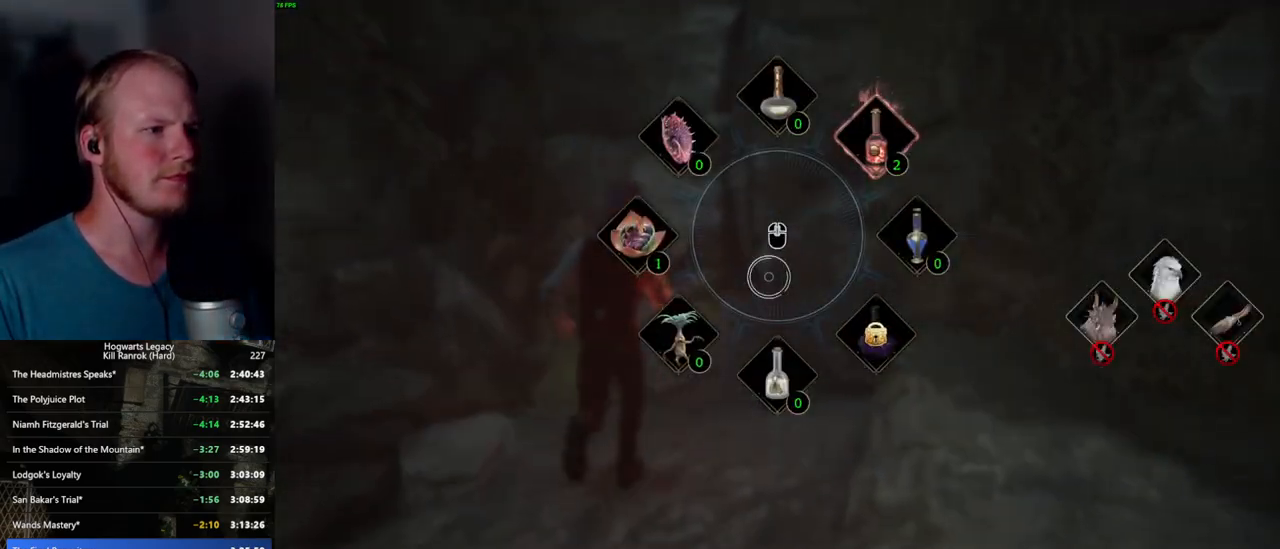
{"keys": ["w"], "mouse": [], "events": [[167, "tab", "up"]]}
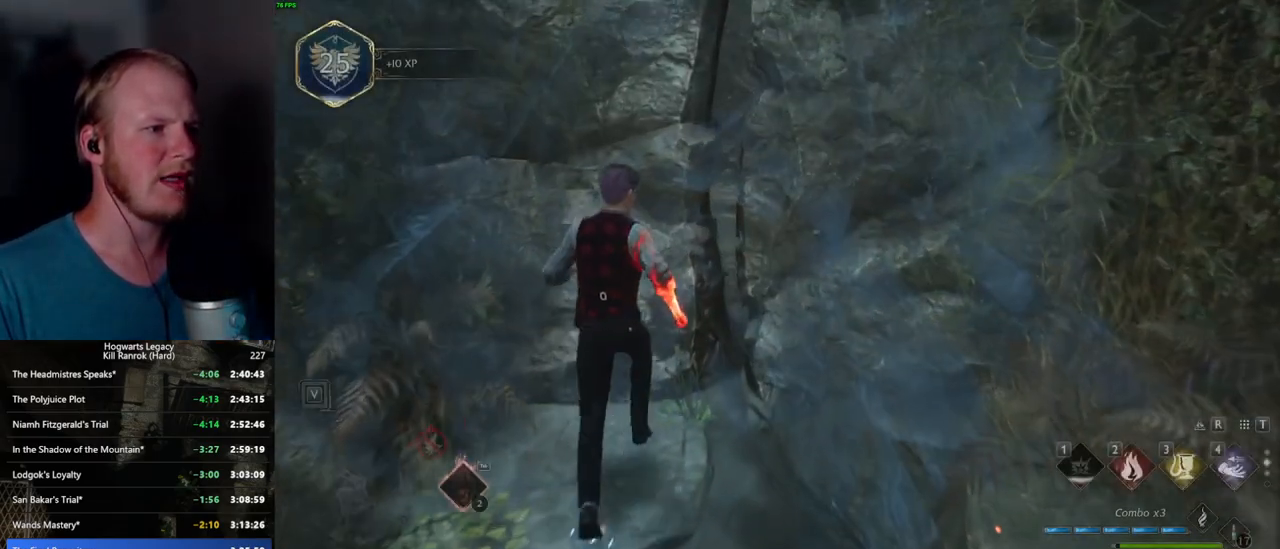
{"keys": [], "mouse": [], "events": [[17, "w", "up"]]}
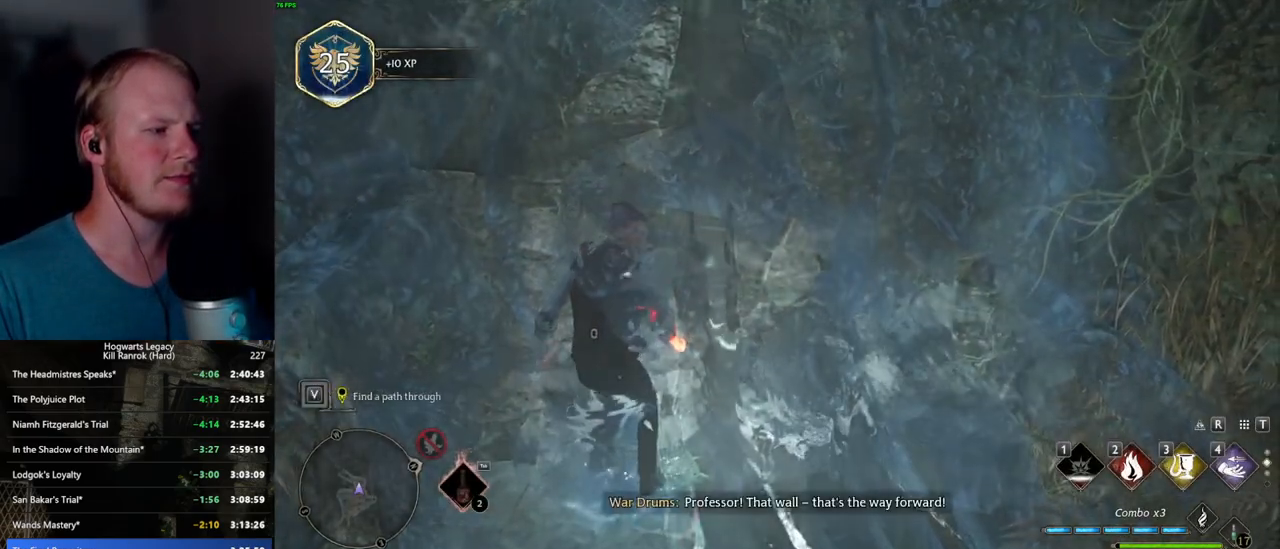
{"keys": [], "mouse": [], "events": []}
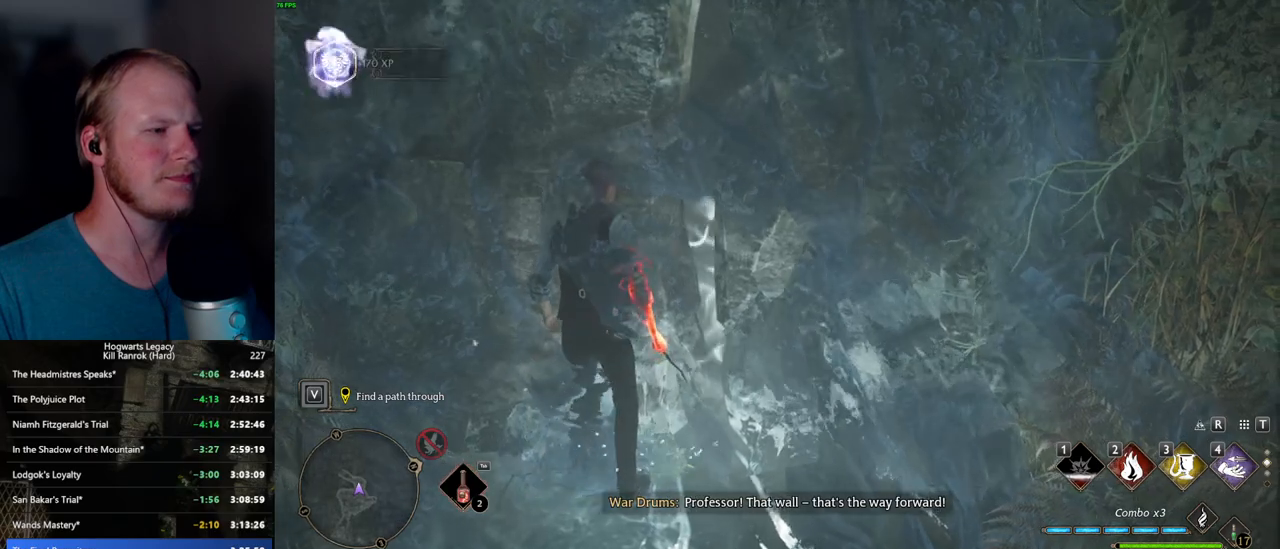
{"keys": [], "mouse": [], "events": []}
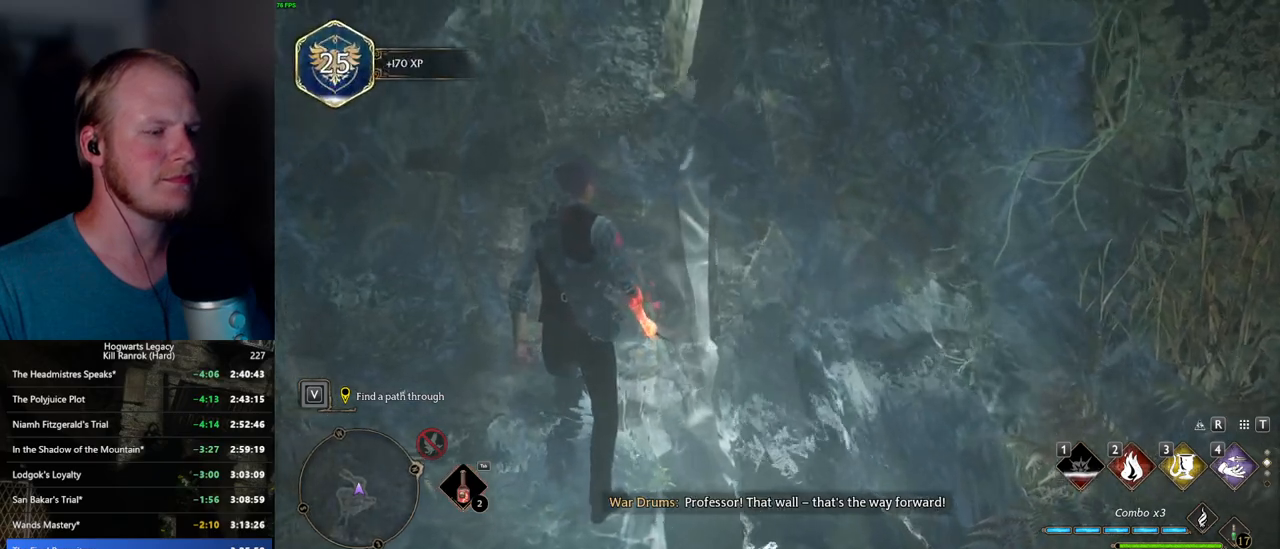
{"keys": ["w"], "mouse": [], "events": [[350, "w", "down"]]}
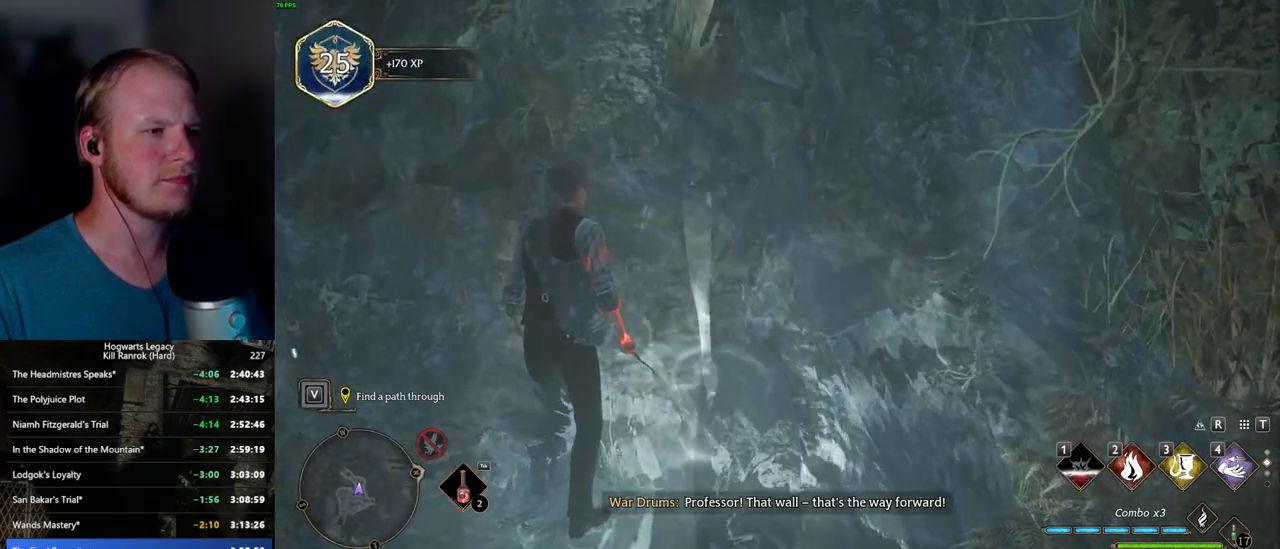
{"keys": ["shift_l", "w"], "mouse": [], "events": [[17, "d", "down"], [200, "d", "up"], [484, "shift_l", "down"]]}
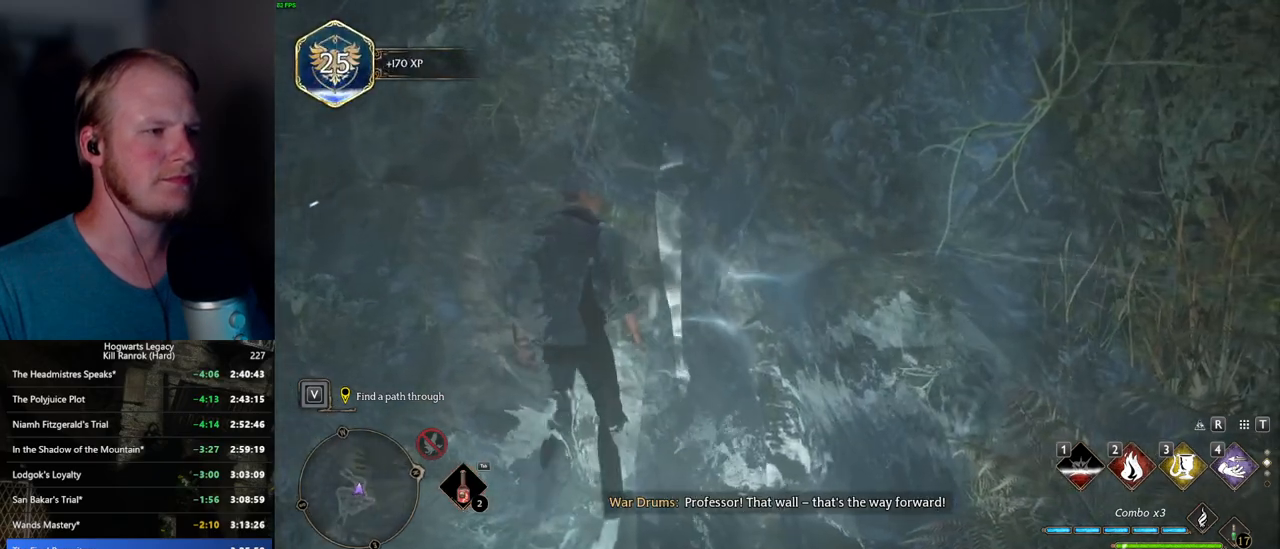
{"keys": ["a", "w"], "mouse": [], "events": [[100, "shift_l", "up"], [217, "d", "down"], [434, "a", "down"], [450, "d", "up"]]}
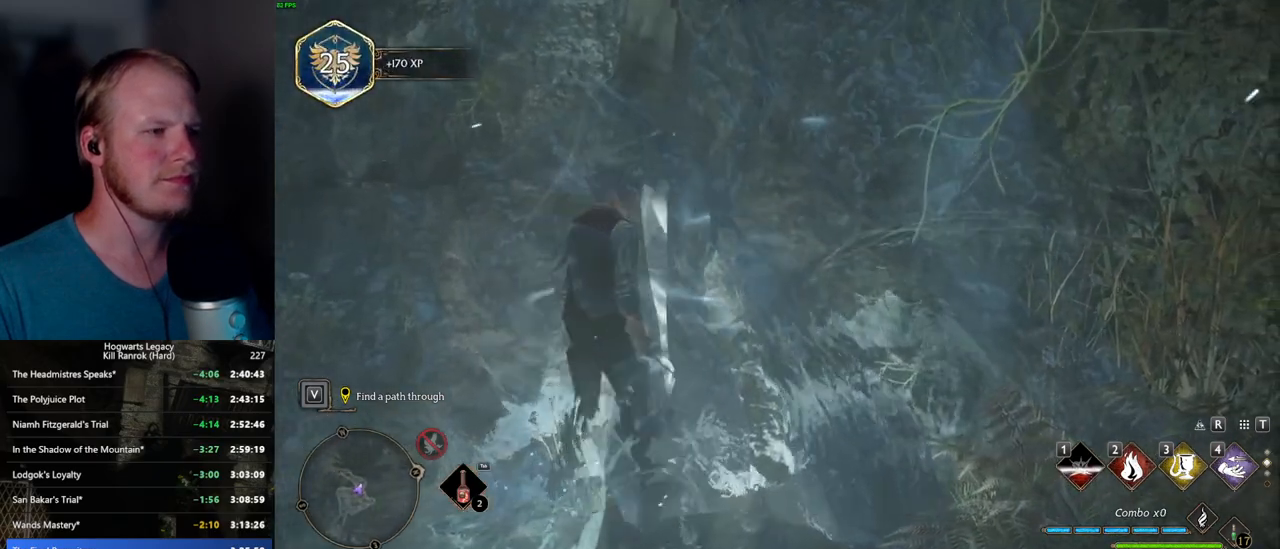
{"keys": ["d", "w"], "mouse": [], "events": [[350, "a", "up"], [417, "d", "down"]]}